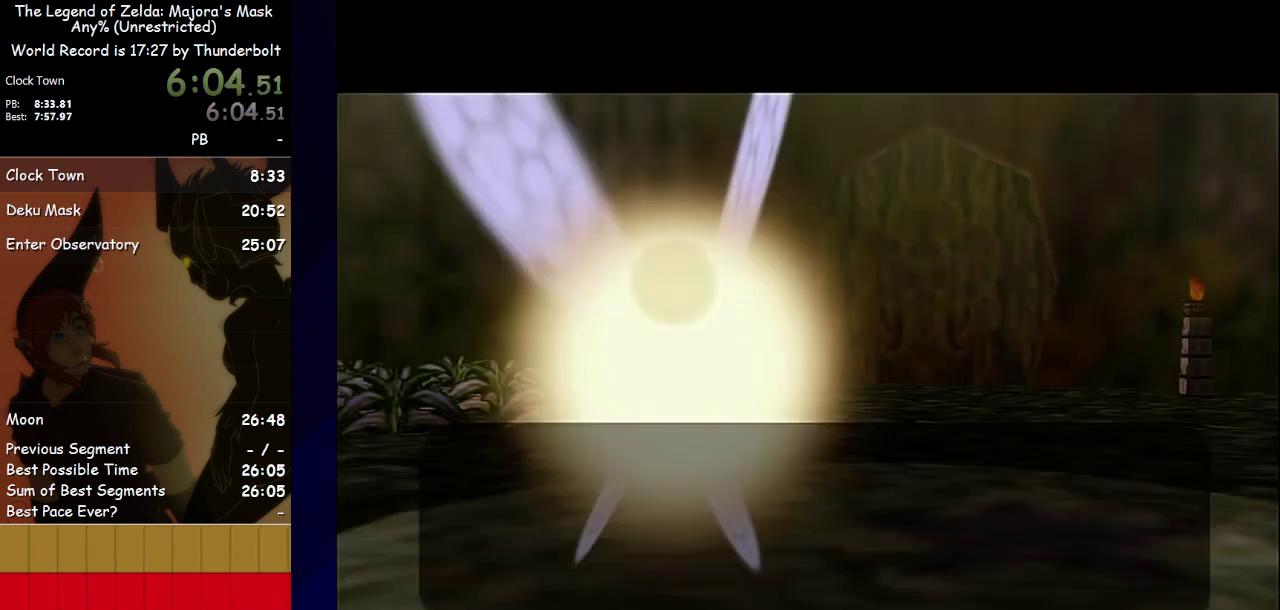
Gameplay with a controller; each line is a JSON object with the inputs held at the frame after it. "events" lists button and stick changes between this image and that frame as [ms after this image, input, new state], when the widget could be followed in between. Not read: CIRCLE L3 R3 TRIANGLE right_stick.
{"buttons": ["A"], "left_stick": "center", "events": [[200, "B", "down"], [267, "B", "up"], [500, "A", "down"]]}
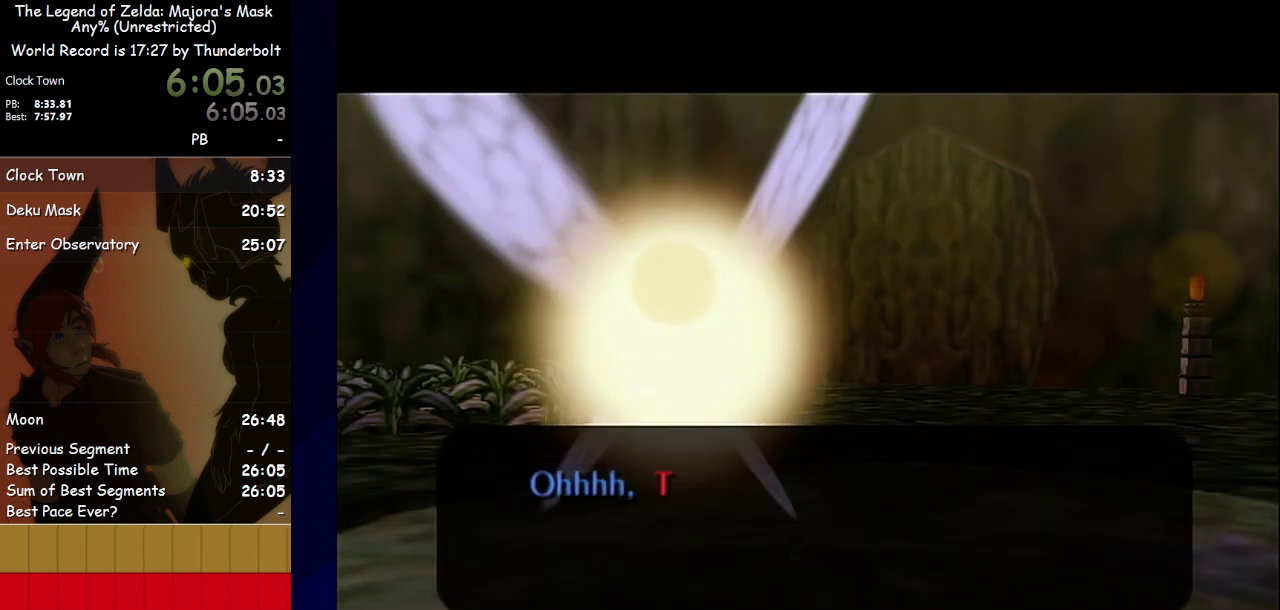
{"buttons": ["B"], "left_stick": "center", "events": [[300, "A", "up"], [500, "B", "down"]]}
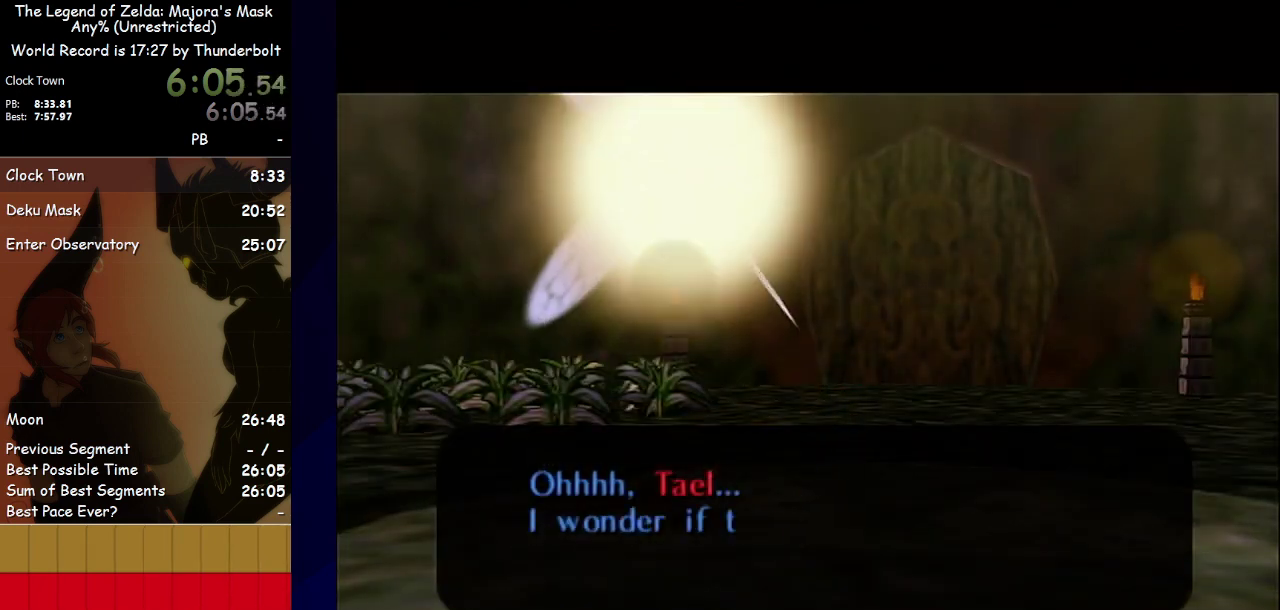
{"buttons": ["A"], "left_stick": "center", "events": [[100, "A", "down"], [100, "B", "up"], [267, "A", "up"], [267, "B", "down"], [333, "A", "down"], [333, "B", "up"], [400, "A", "up"], [400, "B", "down"], [467, "A", "down"], [467, "B", "up"]]}
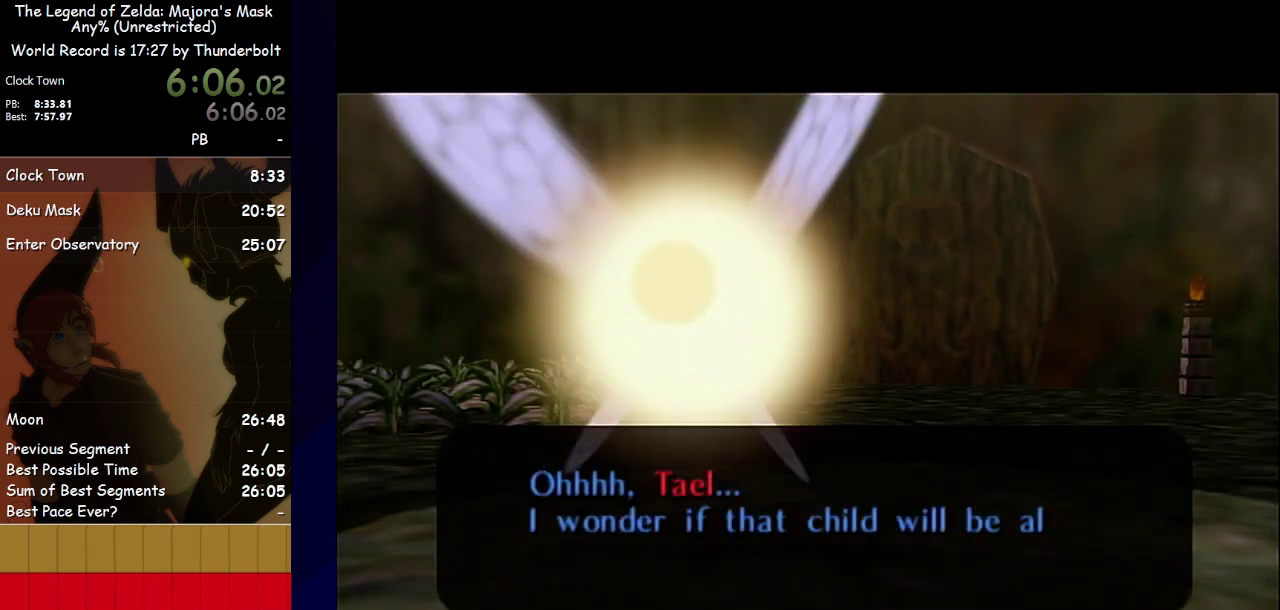
{"buttons": ["A"], "left_stick": "center", "events": [[33, "A", "up"], [33, "B", "down"], [100, "A", "down"], [100, "B", "up"], [167, "A", "up"], [167, "B", "down"], [233, "A", "down"], [233, "B", "up"], [267, "B", "down"], [300, "A", "up"], [333, "A", "down"], [333, "B", "up"], [400, "B", "down"], [433, "A", "up"], [500, "A", "down"], [500, "B", "up"]]}
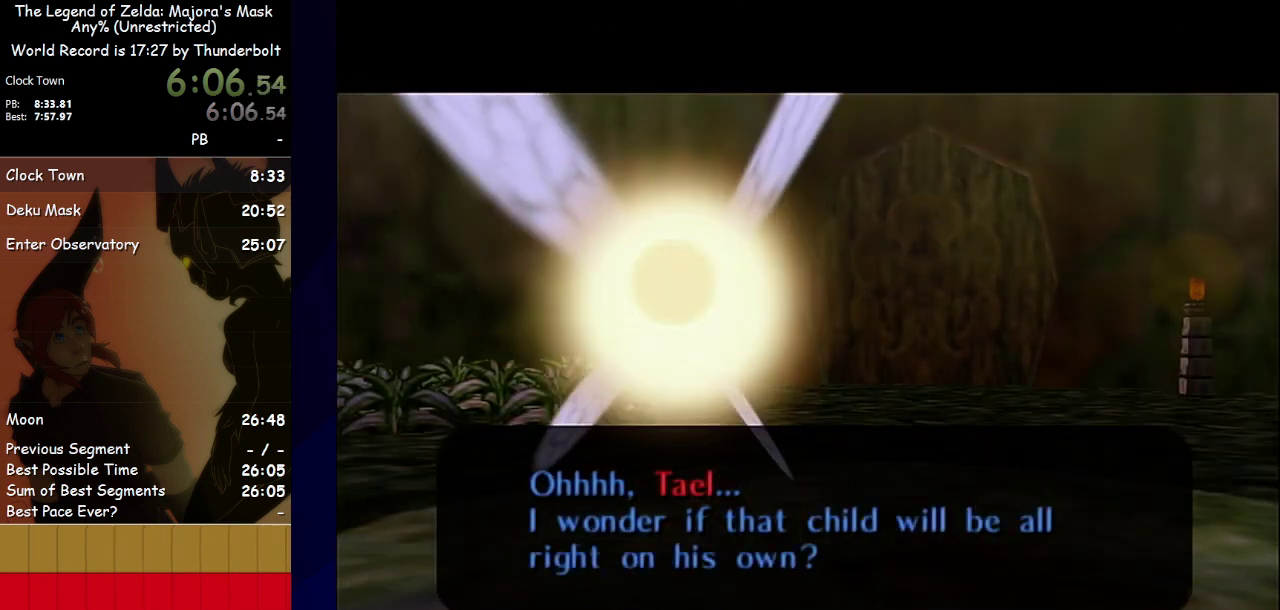
{"buttons": [], "left_stick": "center", "events": [[33, "A", "up"], [33, "B", "down"], [100, "A", "down"], [100, "B", "up"], [167, "A", "up"], [167, "B", "down"], [233, "A", "down"], [233, "B", "up"], [267, "B", "down"], [300, "A", "up"], [300, "B", "up"], [333, "A", "down"], [367, "A", "up"]]}
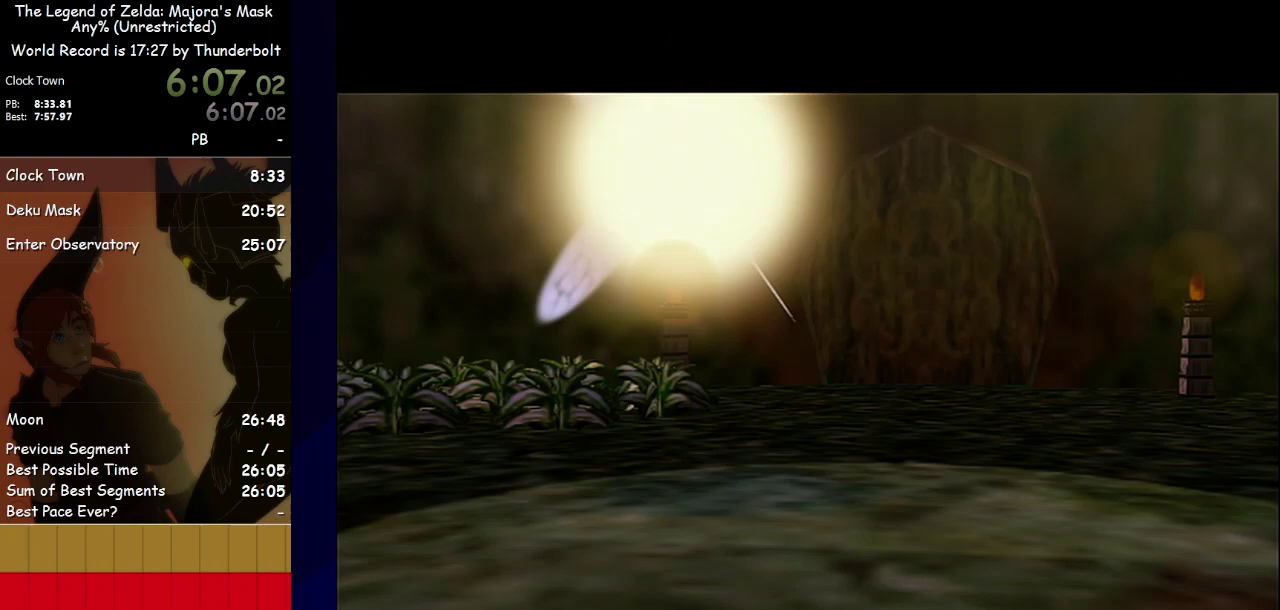
{"buttons": [], "left_stick": "up", "events": [[100, "left_stick", "up"]]}
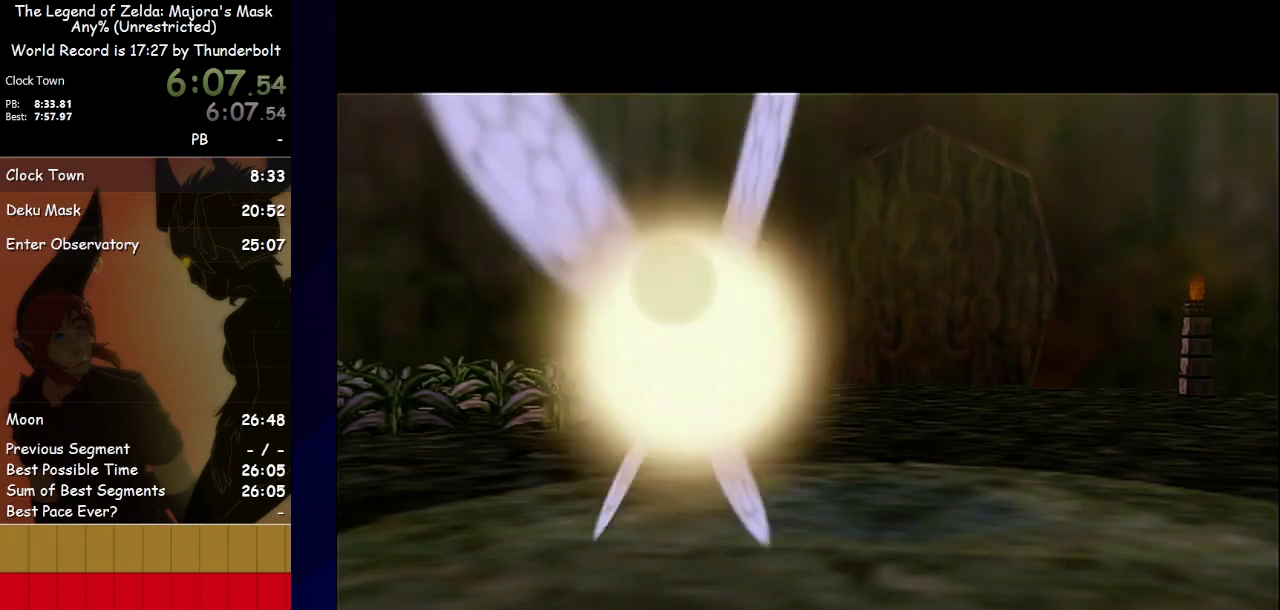
{"buttons": [], "left_stick": "up", "events": [[200, "A", "down"], [367, "A", "up"]]}
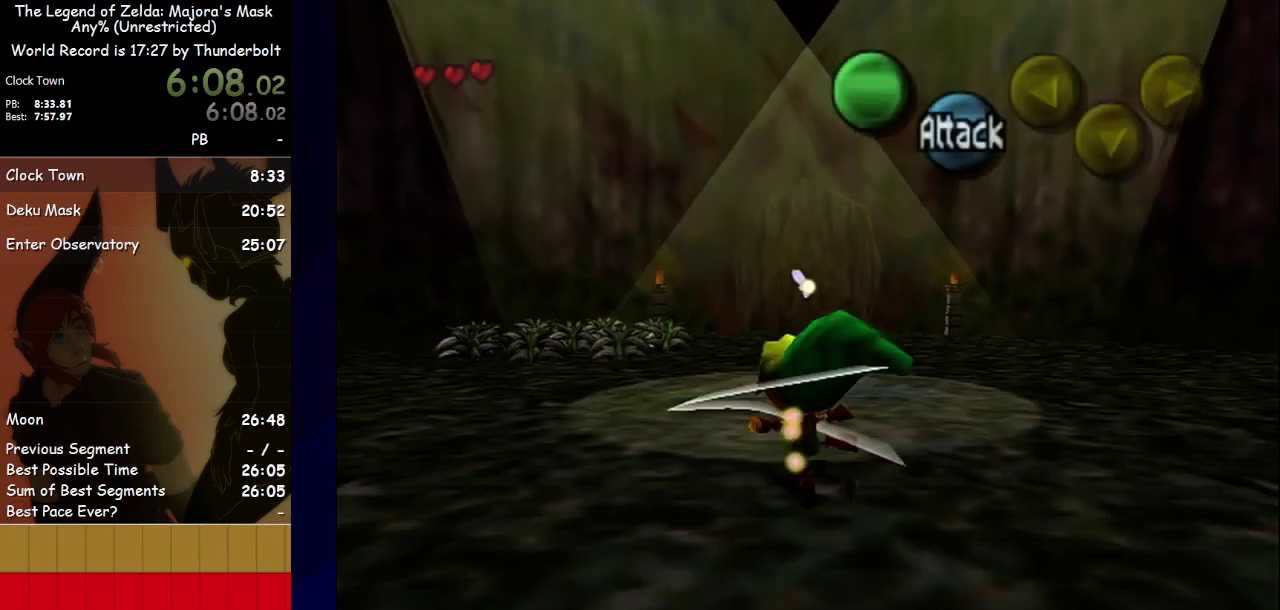
{"buttons": [], "left_stick": "up", "events": []}
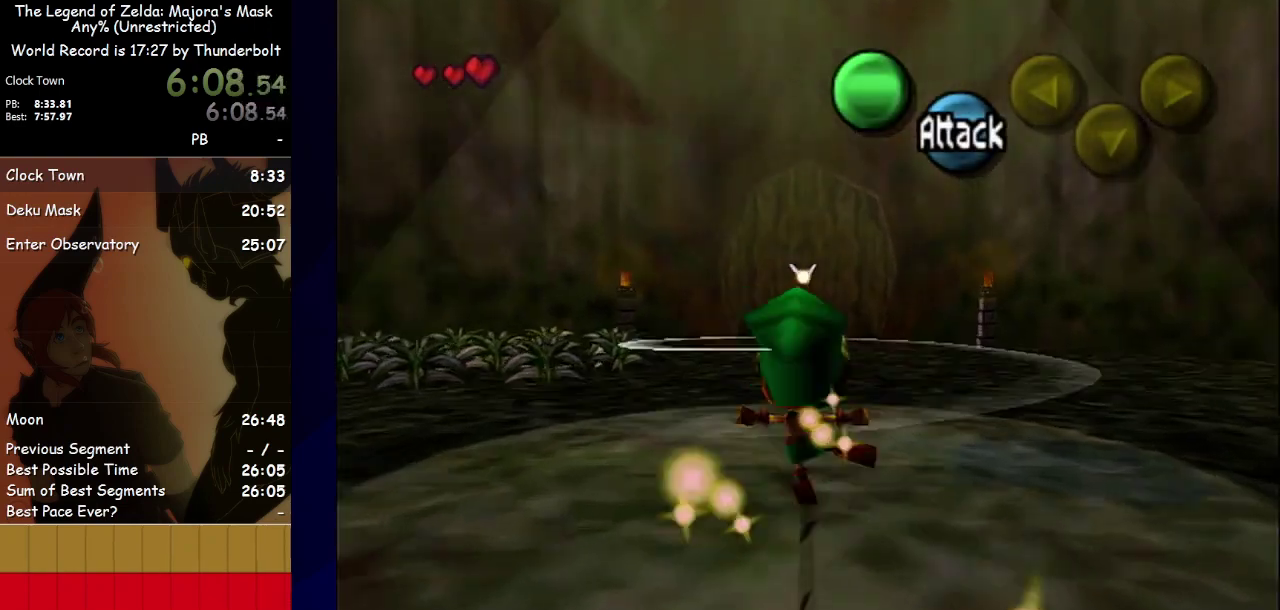
{"buttons": [], "left_stick": "up", "events": [[100, "A", "down"], [333, "A", "up"]]}
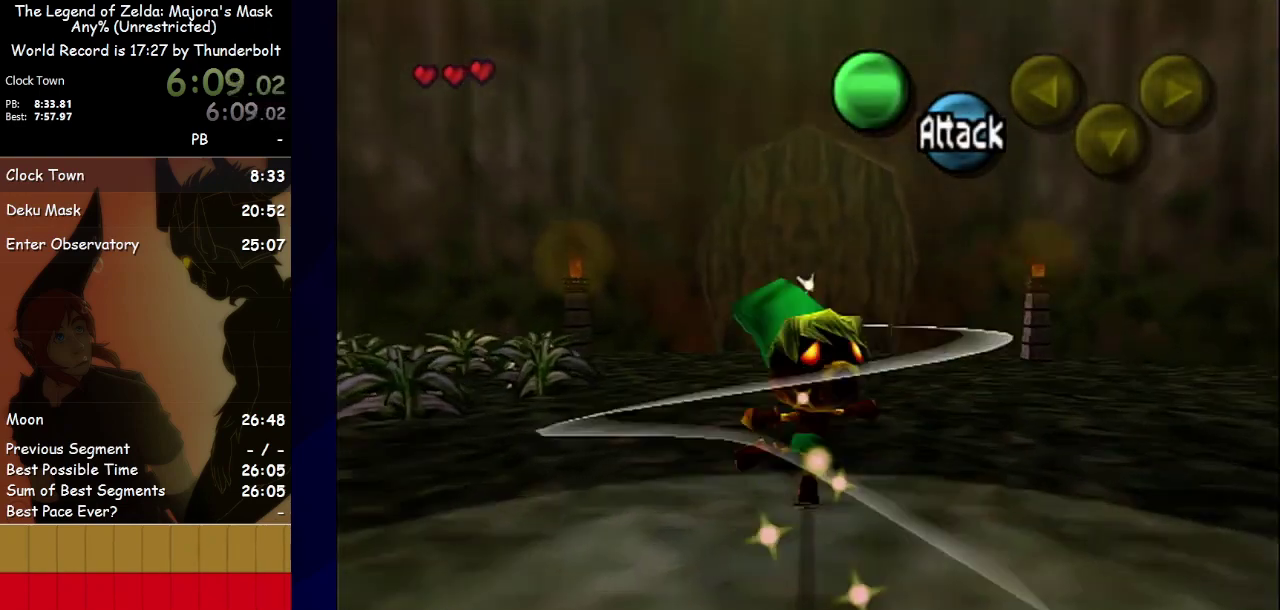
{"buttons": [], "left_stick": "up", "events": []}
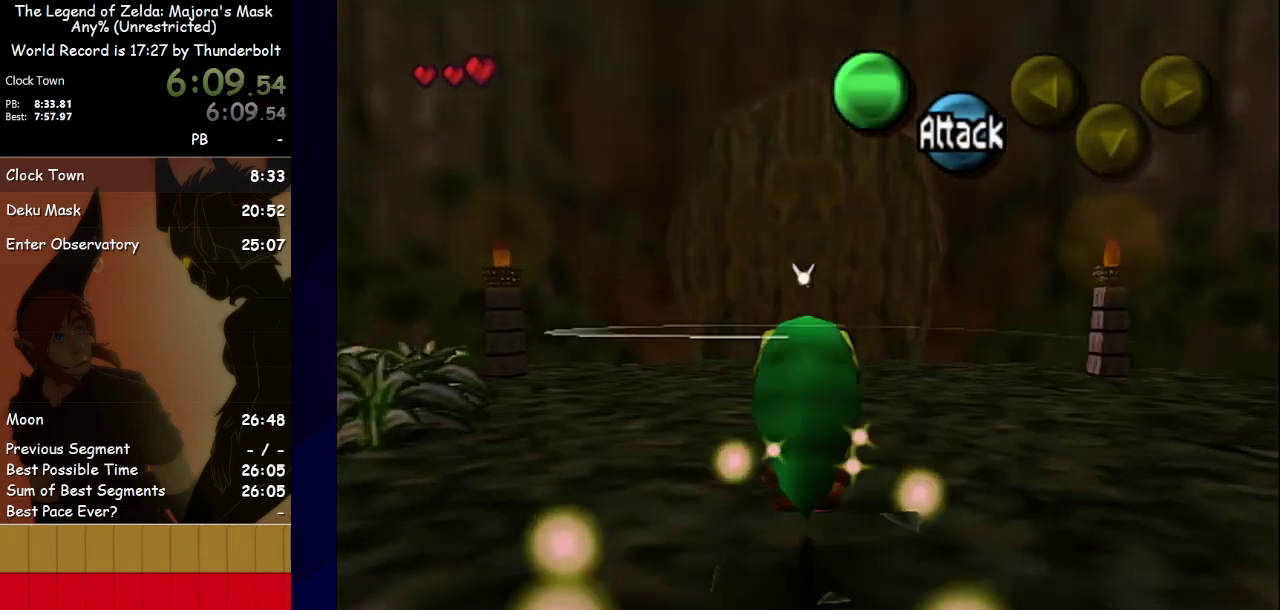
{"buttons": [], "left_stick": "up", "events": [[33, "A", "down"], [133, "A", "up"]]}
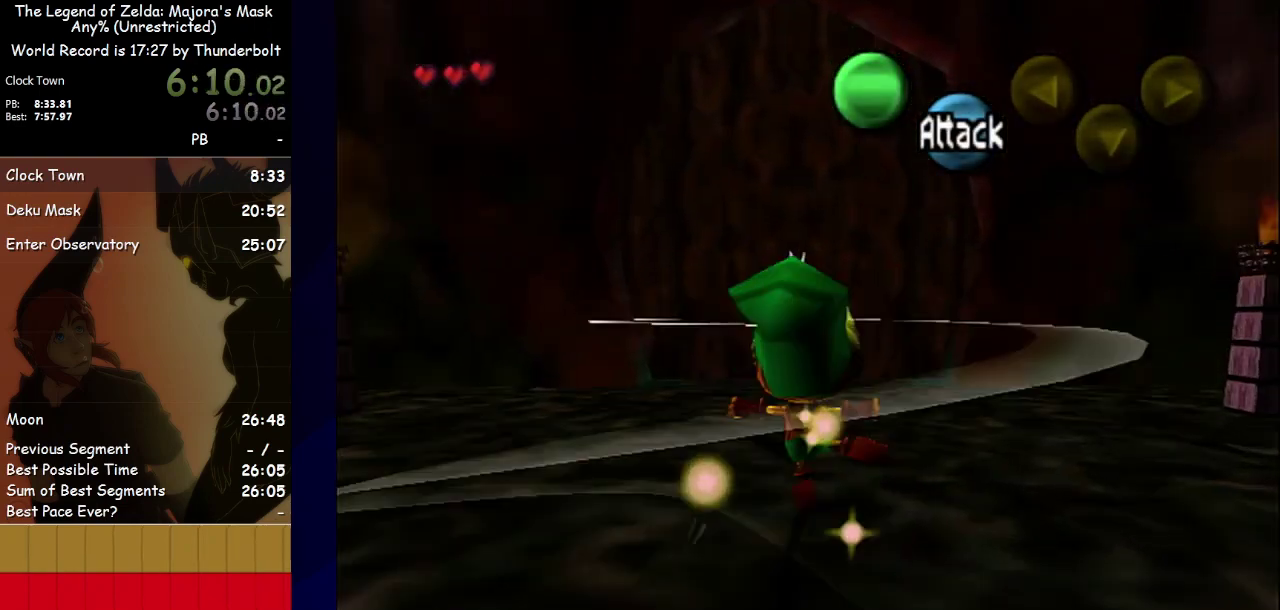
{"buttons": [], "left_stick": "up", "events": []}
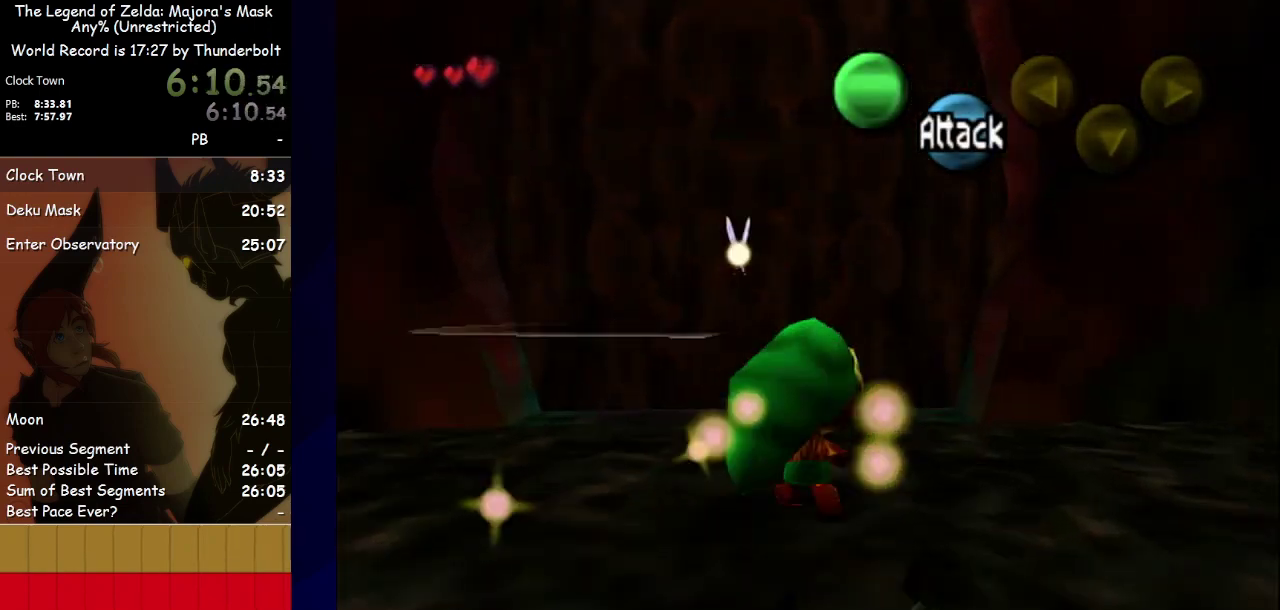
{"buttons": [], "left_stick": "up", "events": []}
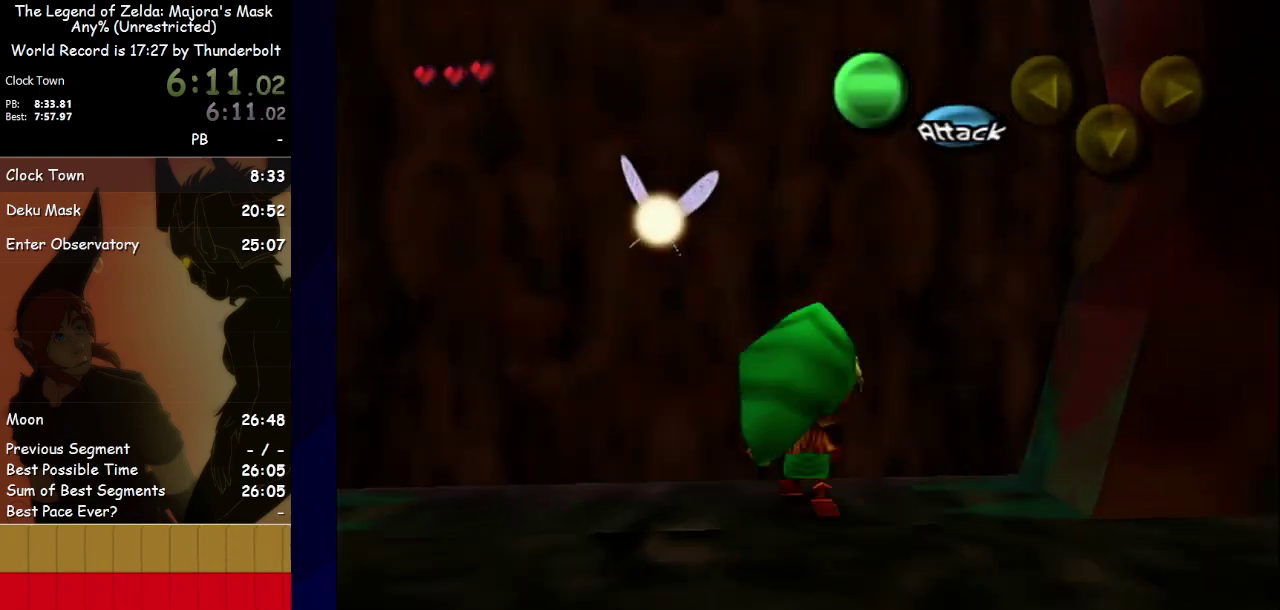
{"buttons": [], "left_stick": "center", "events": [[67, "left_stick", "center"]]}
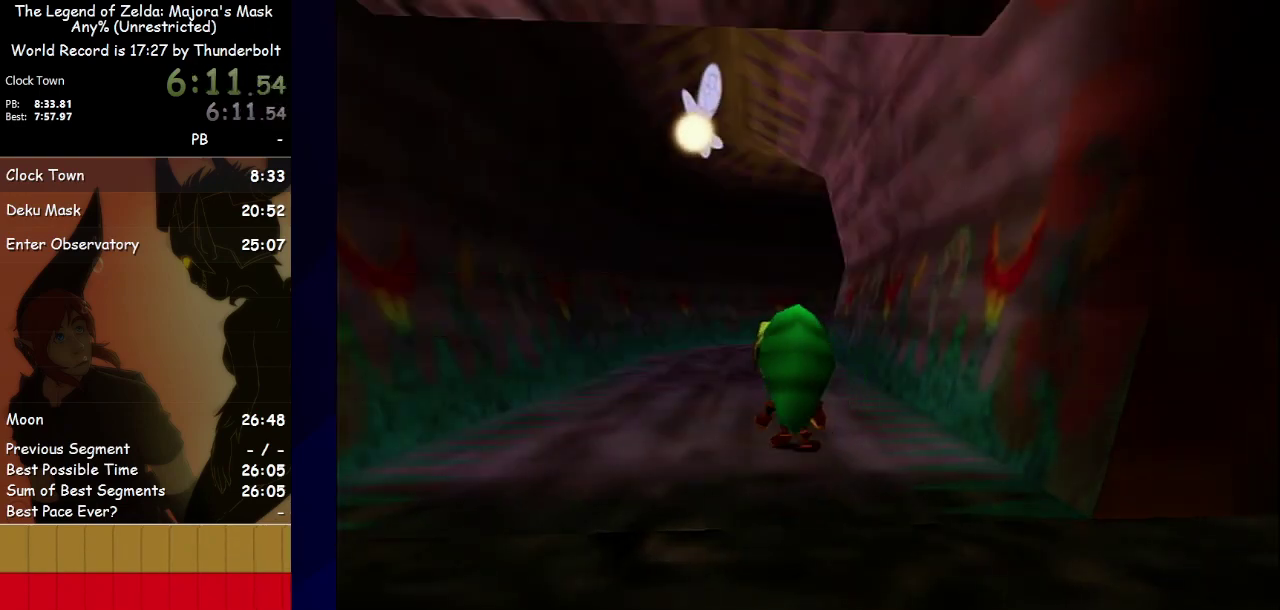
{"buttons": [], "left_stick": "center", "events": []}
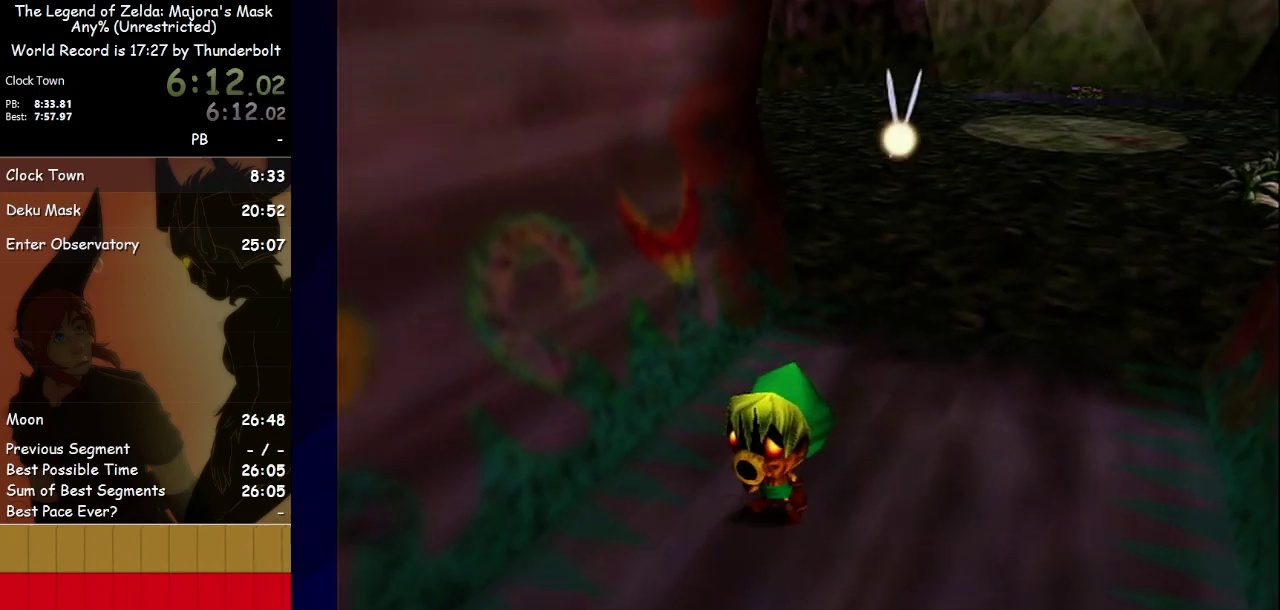
{"buttons": [], "left_stick": "up", "events": [[33, "left_stick", "up"]]}
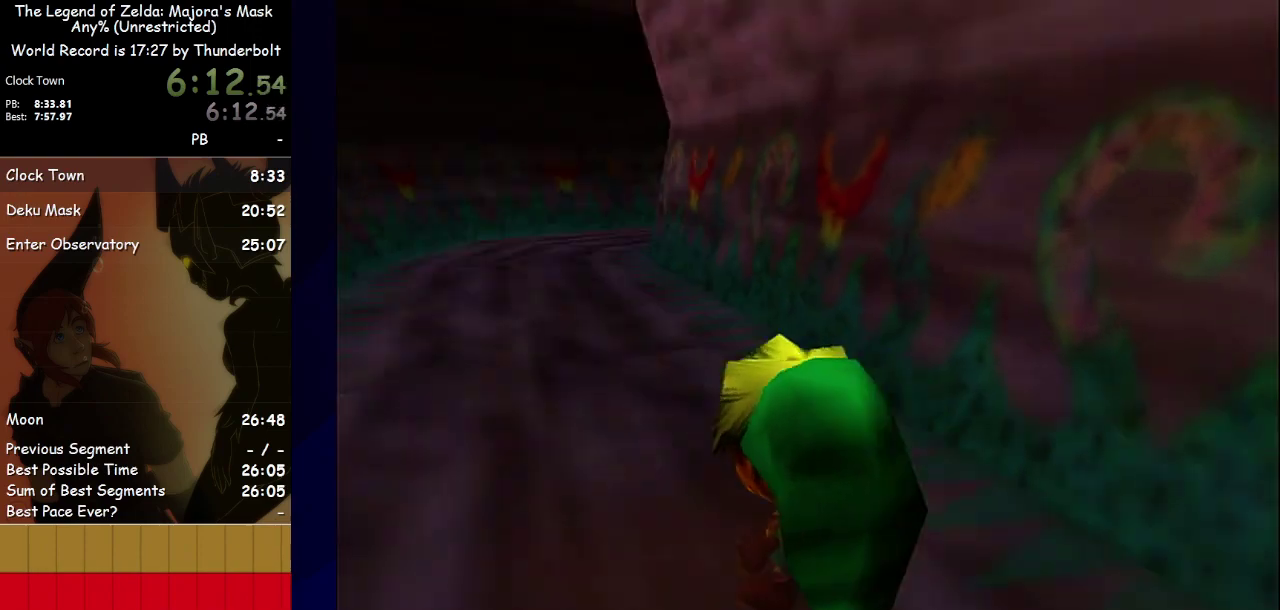
{"buttons": [], "left_stick": "up", "events": [[300, "A", "down"], [467, "A", "up"]]}
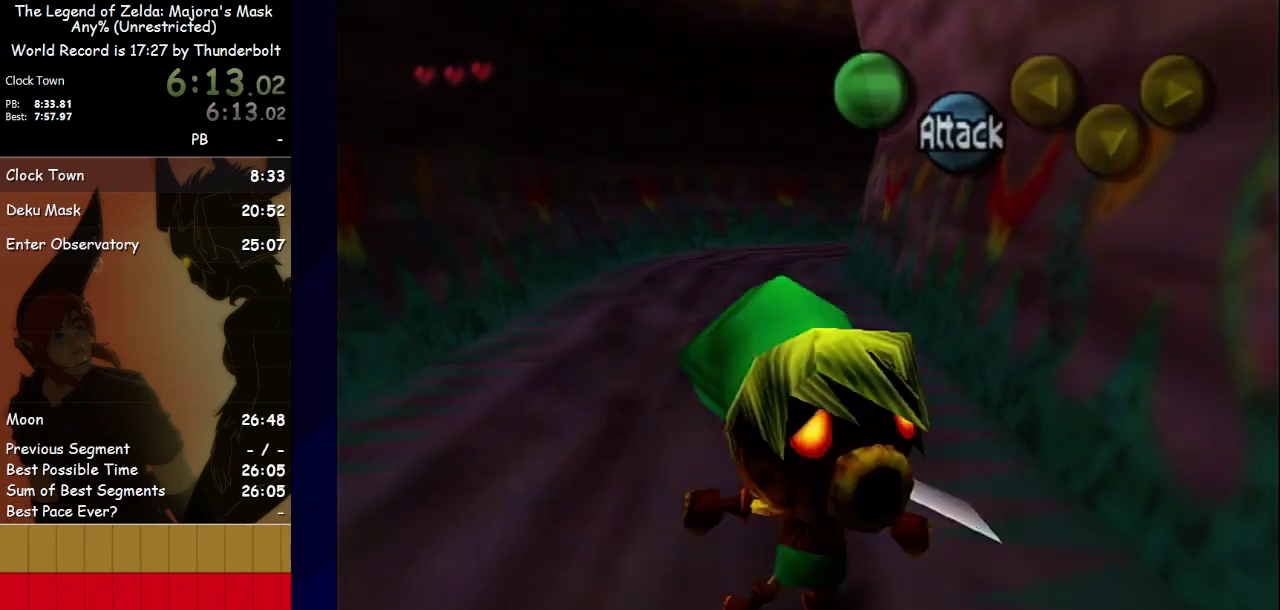
{"buttons": [], "left_stick": "up", "events": []}
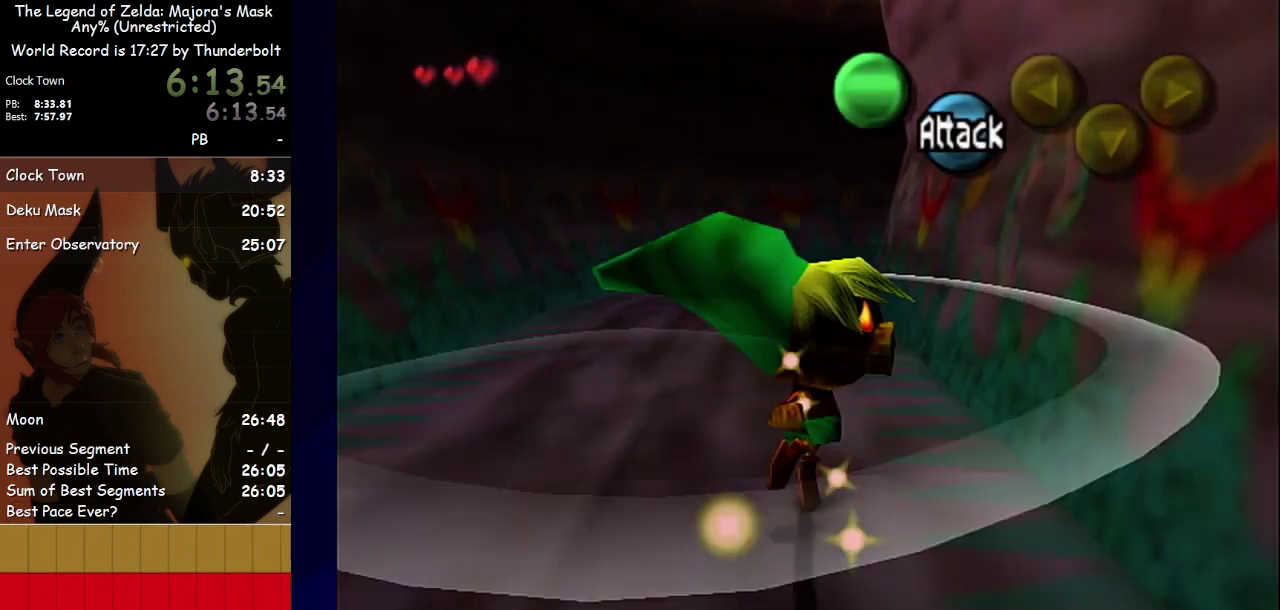
{"buttons": [], "left_stick": "up", "events": [[200, "A", "down"], [267, "A", "up"]]}
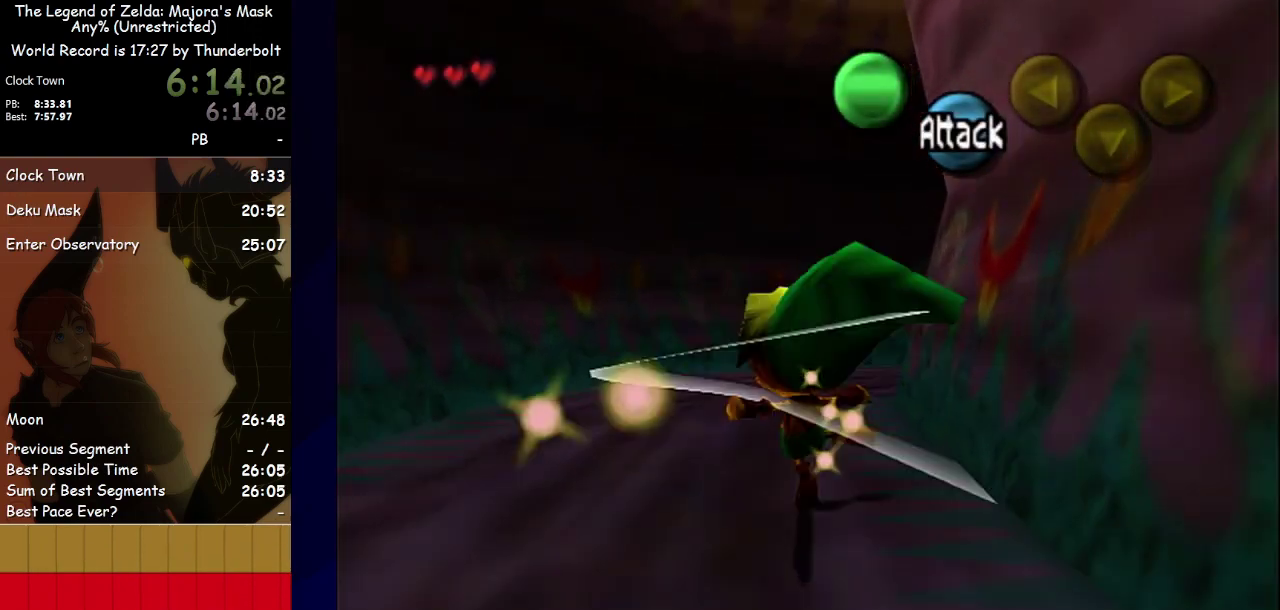
{"buttons": [], "left_stick": "up-right", "events": [[467, "left_stick", "up-right"]]}
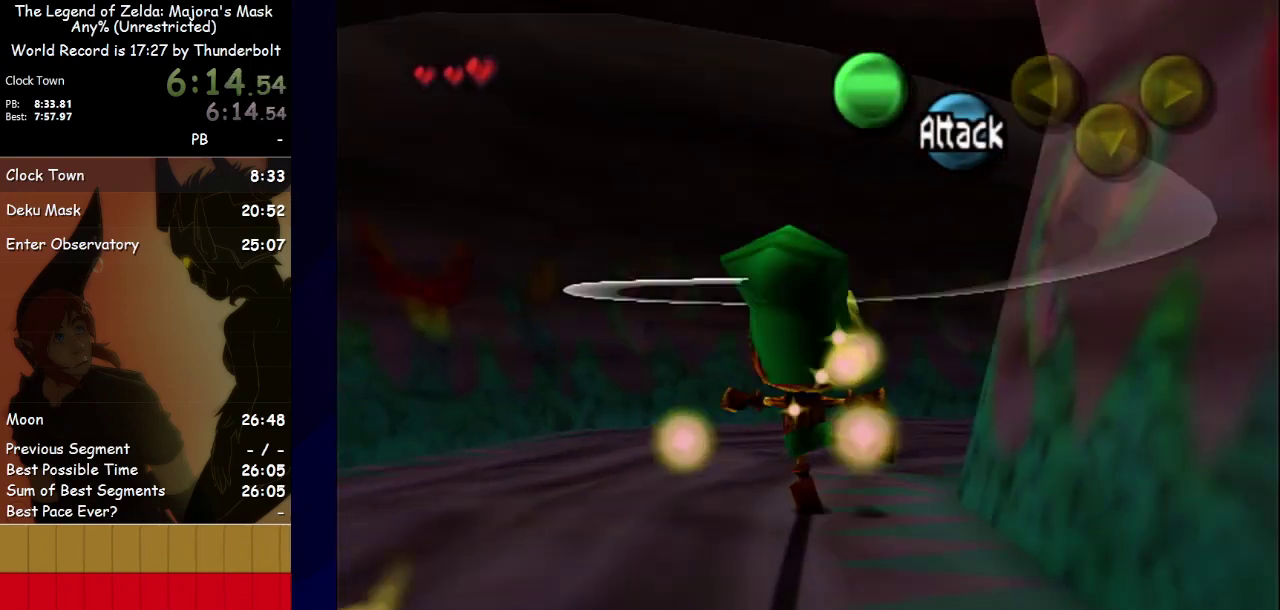
{"buttons": [], "left_stick": "up-right", "events": [[100, "A", "down"], [267, "A", "up"]]}
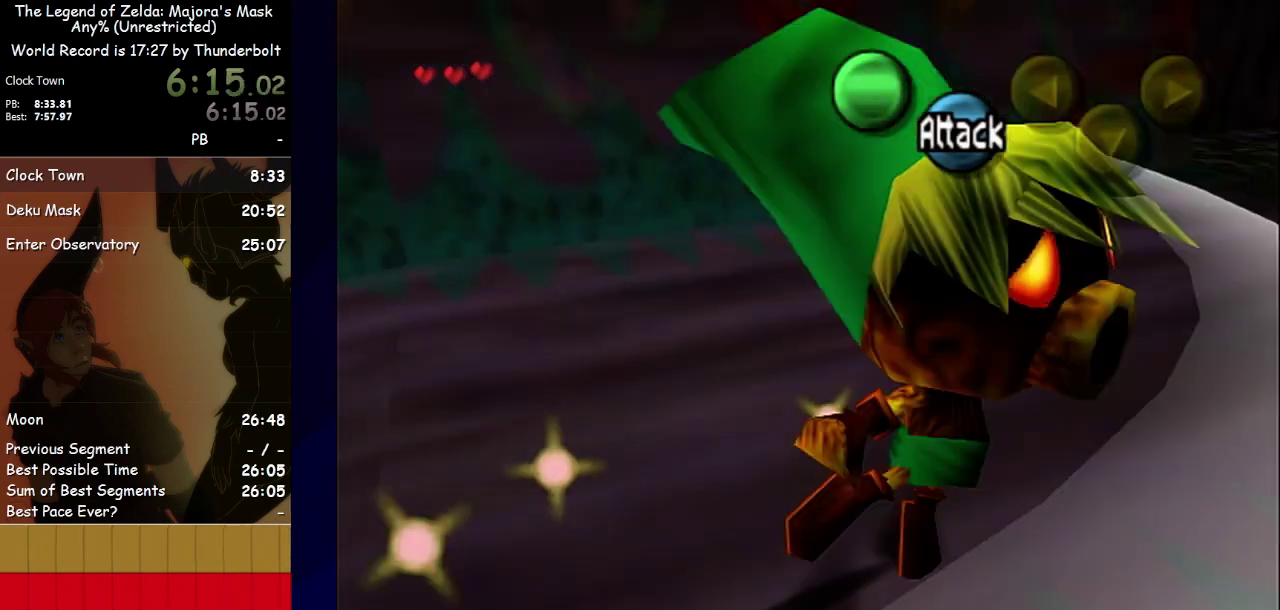
{"buttons": ["A"], "left_stick": "up-right", "events": [[500, "A", "down"]]}
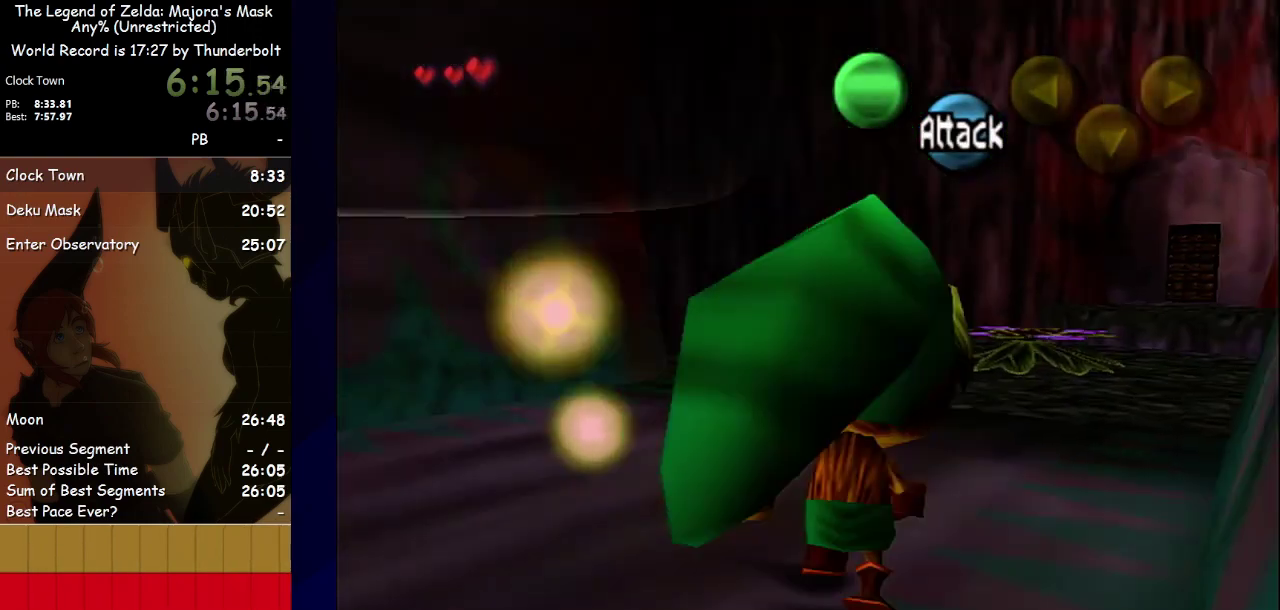
{"buttons": [], "left_stick": "up-right", "events": [[33, "A", "up"]]}
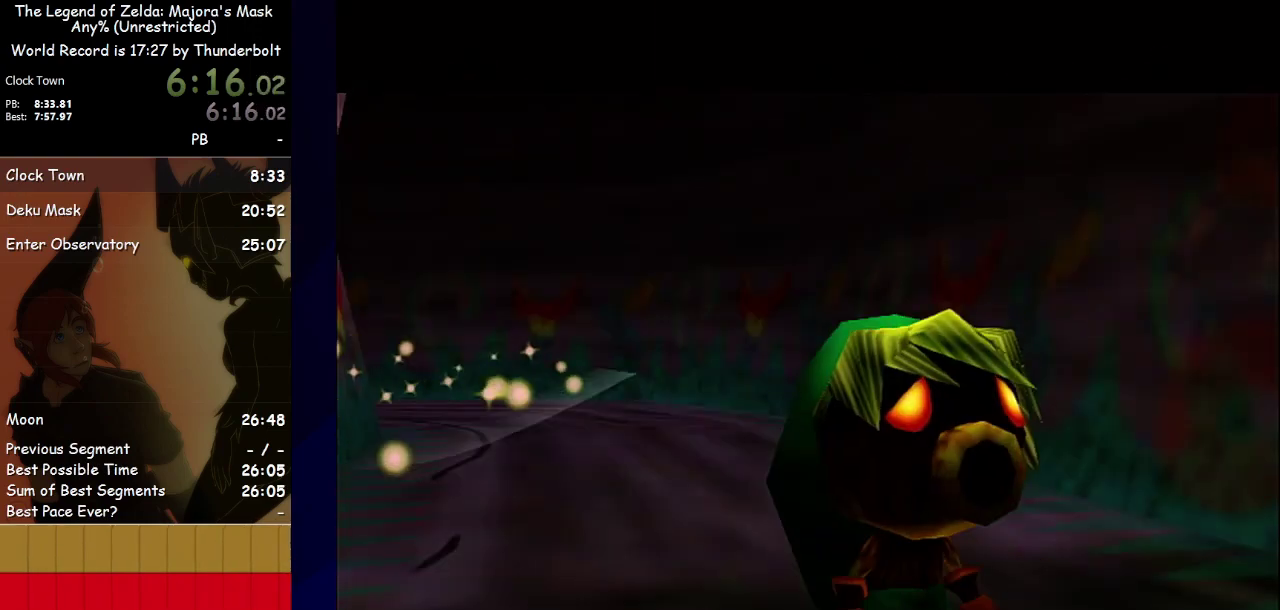
{"buttons": [], "left_stick": "center", "events": [[100, "left_stick", "center"], [200, "A", "down"], [300, "A", "up"], [400, "A", "down"], [467, "A", "up"]]}
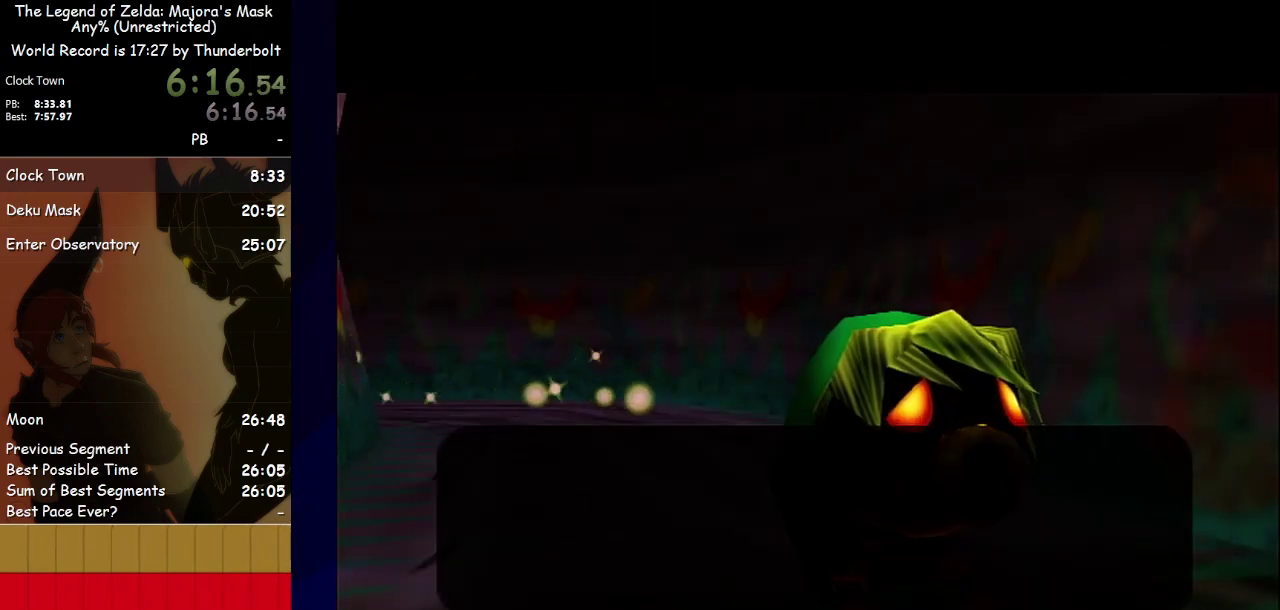
{"buttons": ["B"], "left_stick": "center", "events": [[67, "B", "down"], [267, "A", "down"], [467, "A", "up"]]}
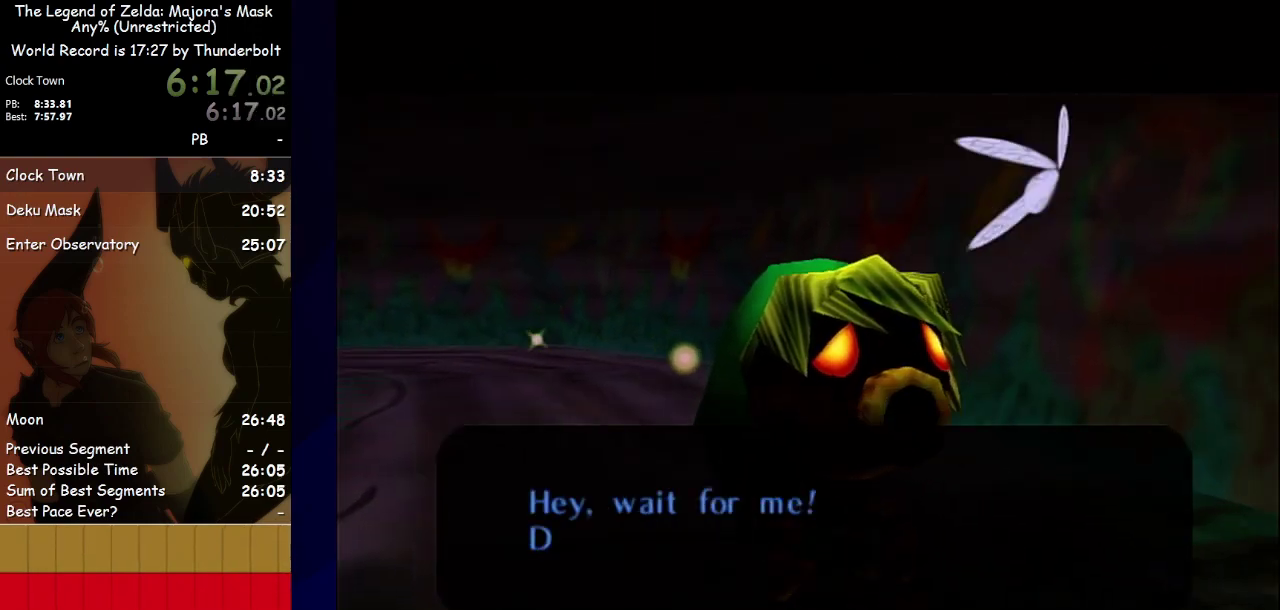
{"buttons": ["A", "B"], "left_stick": "center", "events": [[33, "A", "down"], [200, "A", "up"], [267, "A", "down"], [267, "B", "up"], [333, "A", "up"], [333, "B", "down"], [400, "A", "down"]]}
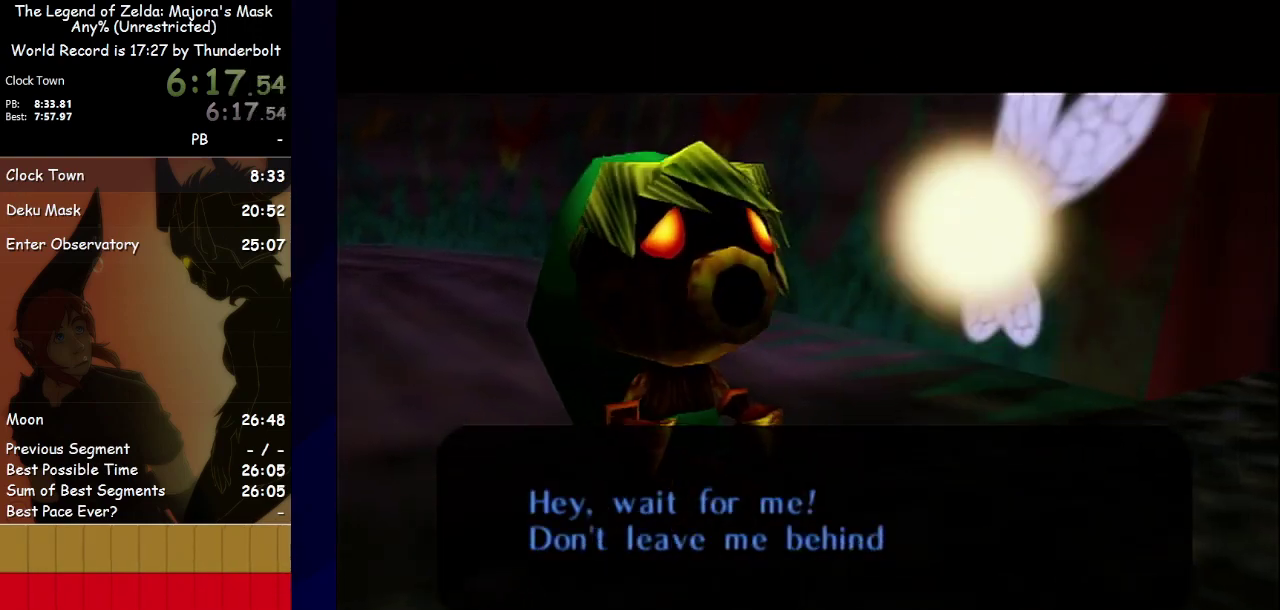
{"buttons": ["B"], "left_stick": "center", "events": [[200, "A", "up"], [267, "A", "down"], [267, "B", "up"], [333, "A", "up"], [333, "B", "down"], [400, "A", "down"], [400, "B", "up"], [467, "B", "down"], [500, "A", "up"]]}